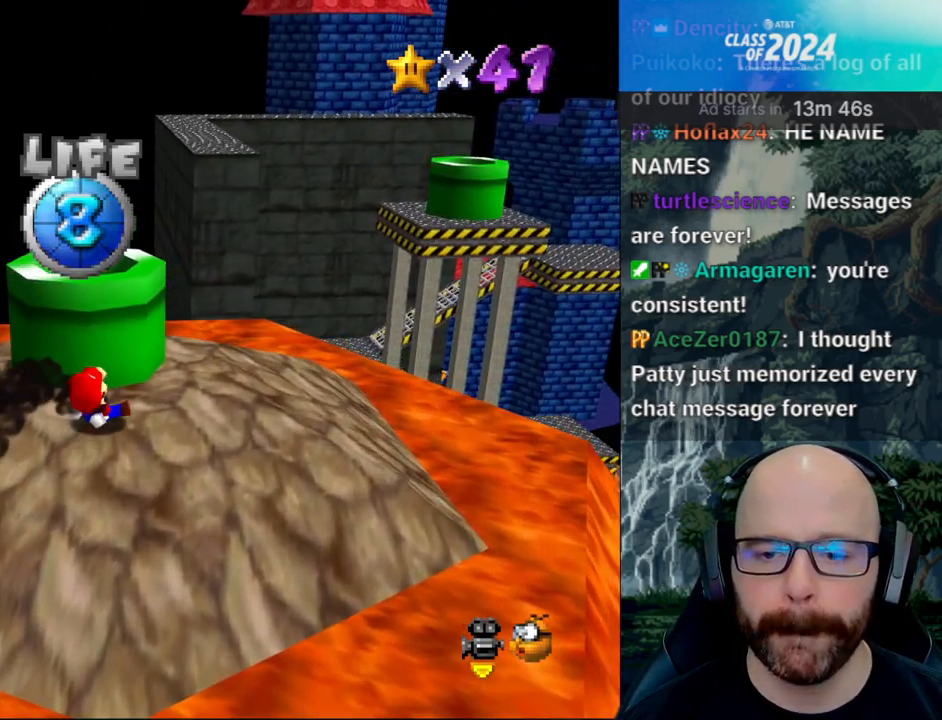
Gameplay with a controller (Xbox layout); each line is a JSON object with the inputs held at the frame after it (dt_ms = milliseconds from this image to that frame). "events" lists button and stick changes between this image and that frame as [ms after this image, input, new state], when the widget could be followed in between. Not read: B DPAD_DOWN DPAD_LEFT DPAD_RIGHT DPAD_UP L1 L3 R1 R2 R3 SELECT START X Y.
{"dt_ms": 1000, "buttons": [], "left_stick": "center", "right_stick": "left"}
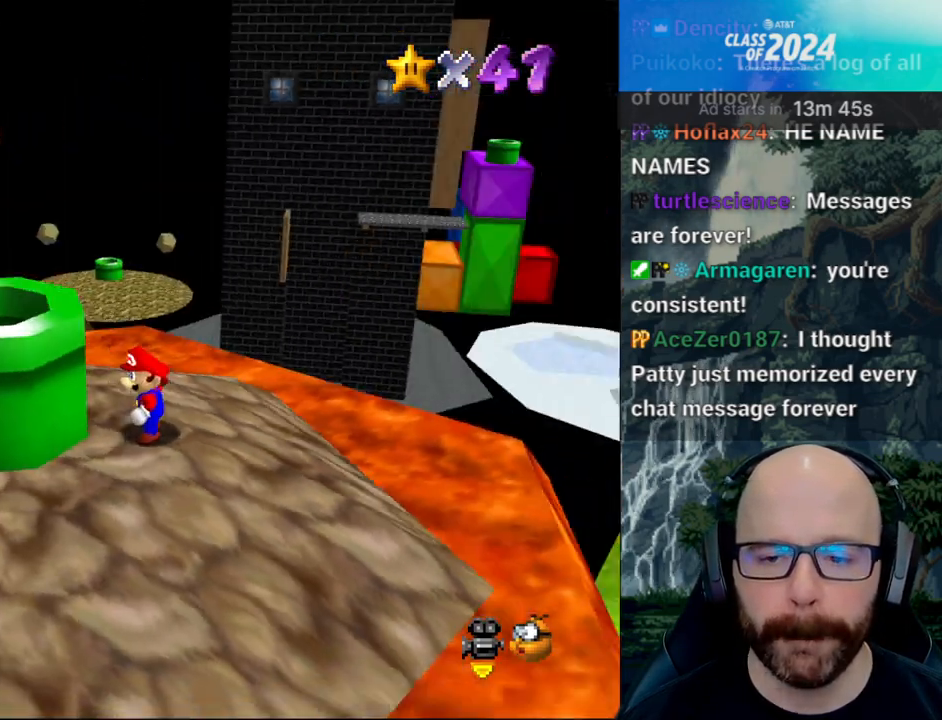
{"dt_ms": 1000, "buttons": [], "left_stick": "center", "right_stick": "center", "events": [[33, "right_stick", "center"], [83, "right_stick", "left"], [233, "right_stick", "center"], [367, "right_stick", "left"], [500, "right_stick", "center"], [550, "left_stick", "down"], [700, "left_stick", "center"]]}
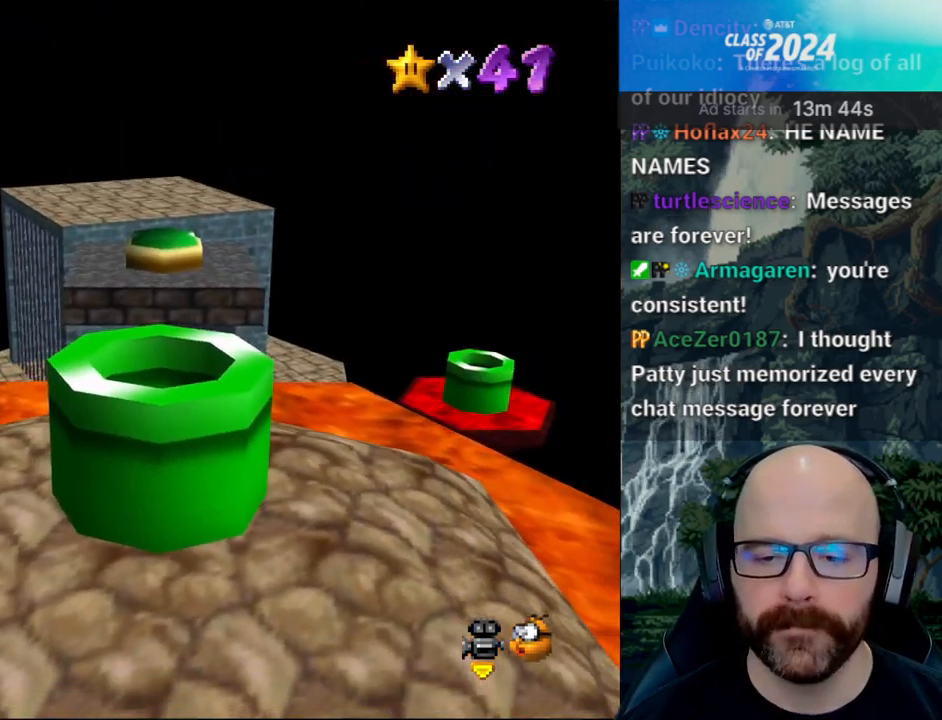
{"dt_ms": 500, "buttons": [], "left_stick": "center", "right_stick": "center", "events": [[250, "right_stick", "right"], [400, "right_stick", "center"]]}
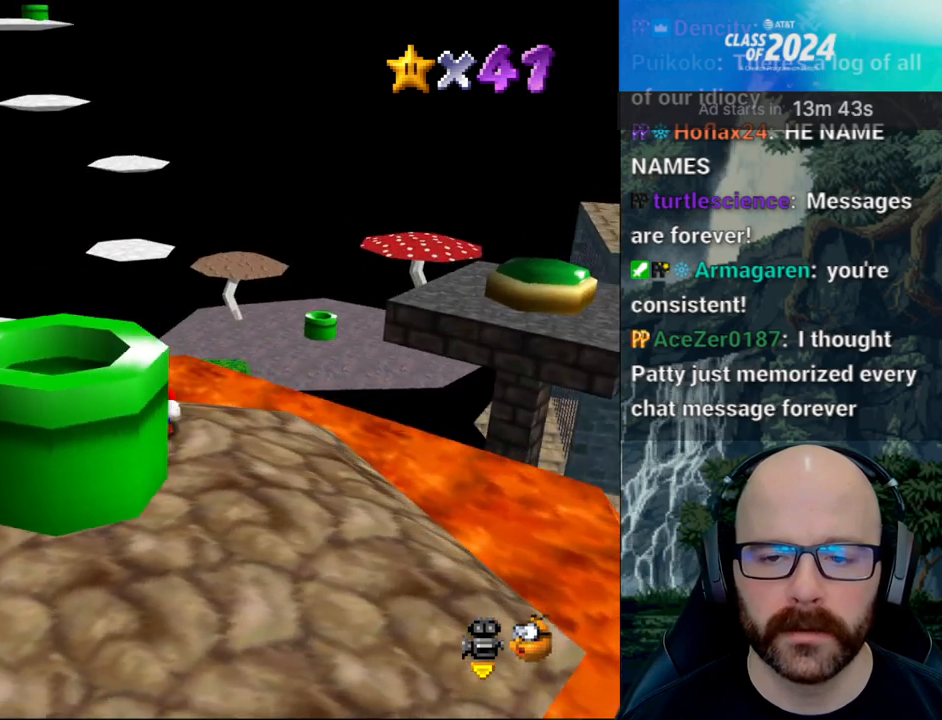
{"dt_ms": 500, "buttons": ["A"], "left_stick": "down-left", "right_stick": "center", "events": [[367, "A", "down"], [433, "left_stick", "down-left"]]}
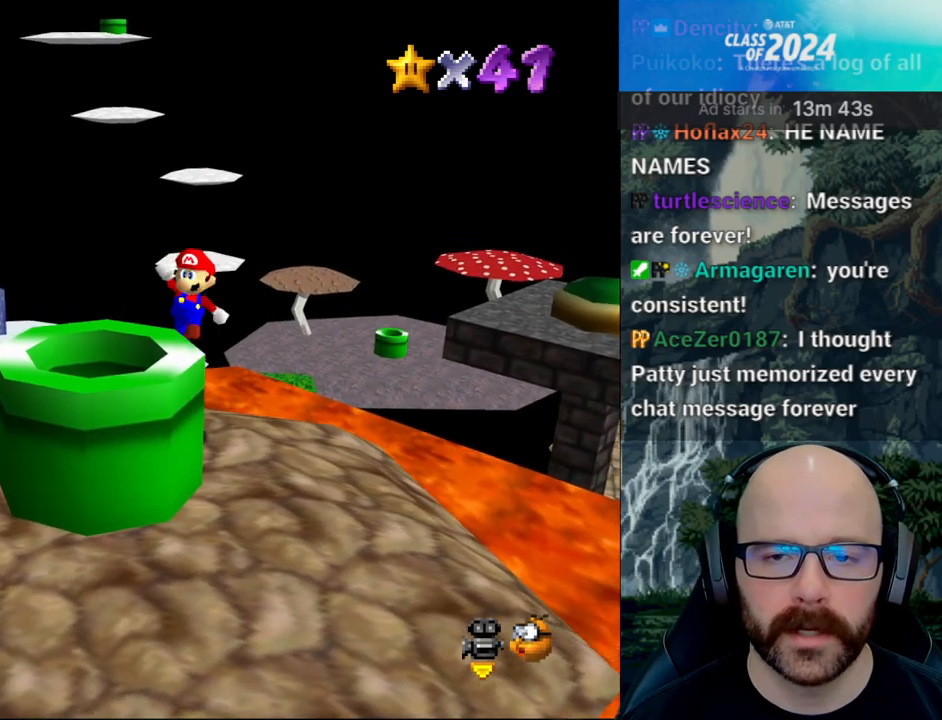
{"dt_ms": 500, "buttons": [], "left_stick": "center", "right_stick": "center", "events": [[183, "left_stick", "center"], [200, "A", "up"], [250, "left_stick", "right"], [367, "left_stick", "center"]]}
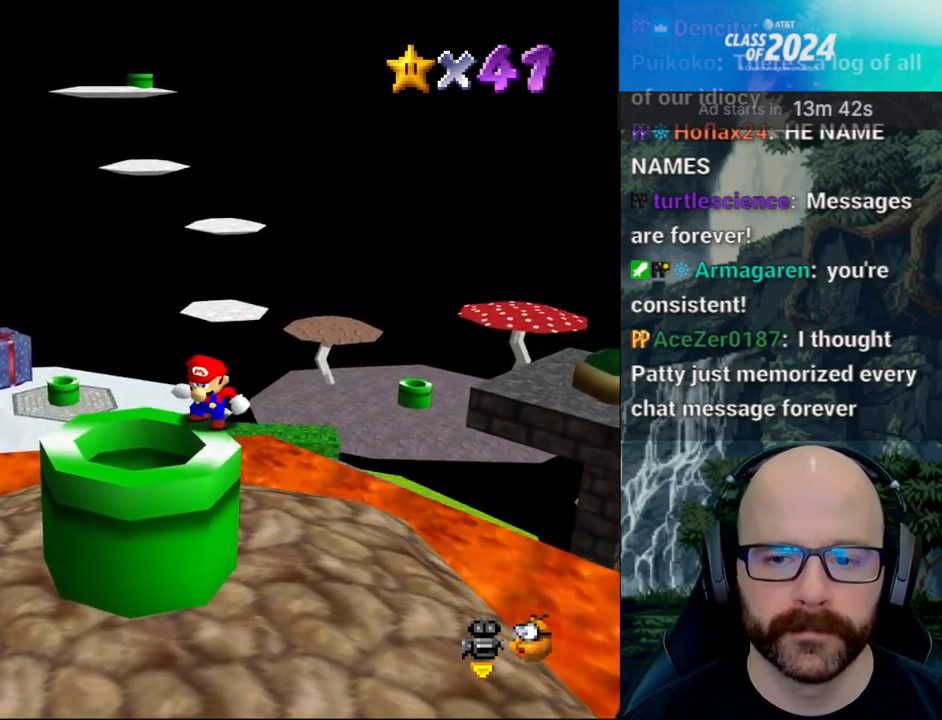
{"dt_ms": 1000, "buttons": ["A"], "left_stick": "down-left", "right_stick": "center", "events": [[917, "A", "down"], [983, "left_stick", "down-left"]]}